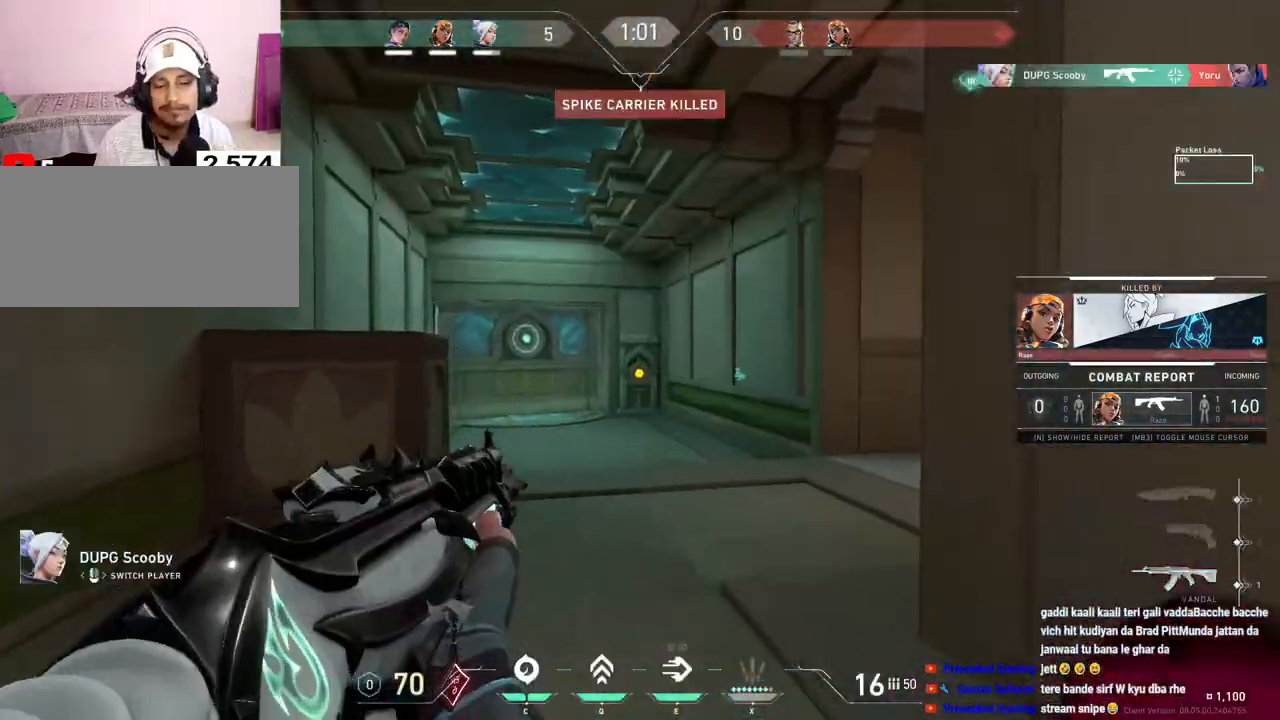
Gameplay with keyboard and mouse; each line is a JSON object with the keys and mouse buttons held at the frame after it. "events" lists presses ("down") and releases ("up") of "a", "ctrl", "d", "e", "f", "q", "r", "s", "shift", "space", "tab", "w", "mouse_left", "mouse_wheel", "mouse_right", "mouse_mb4" and "mouse_mb5" between this image and that frame as [ms after this image, input, new state], when the widget could be followed in between. "mouse_left", "mouse_wheel", "mouse_right", "mouse_mb4", "mouse_mb5" = the "left", "wheel", "right", "mb4", "mb5" buttons of the "mouse" list. No other keys are recorded. "wheel" means that the mouse wheel is clicked or scrolled. Mouse movement is not recorded.
{"keys": [], "mouse": [], "events": []}
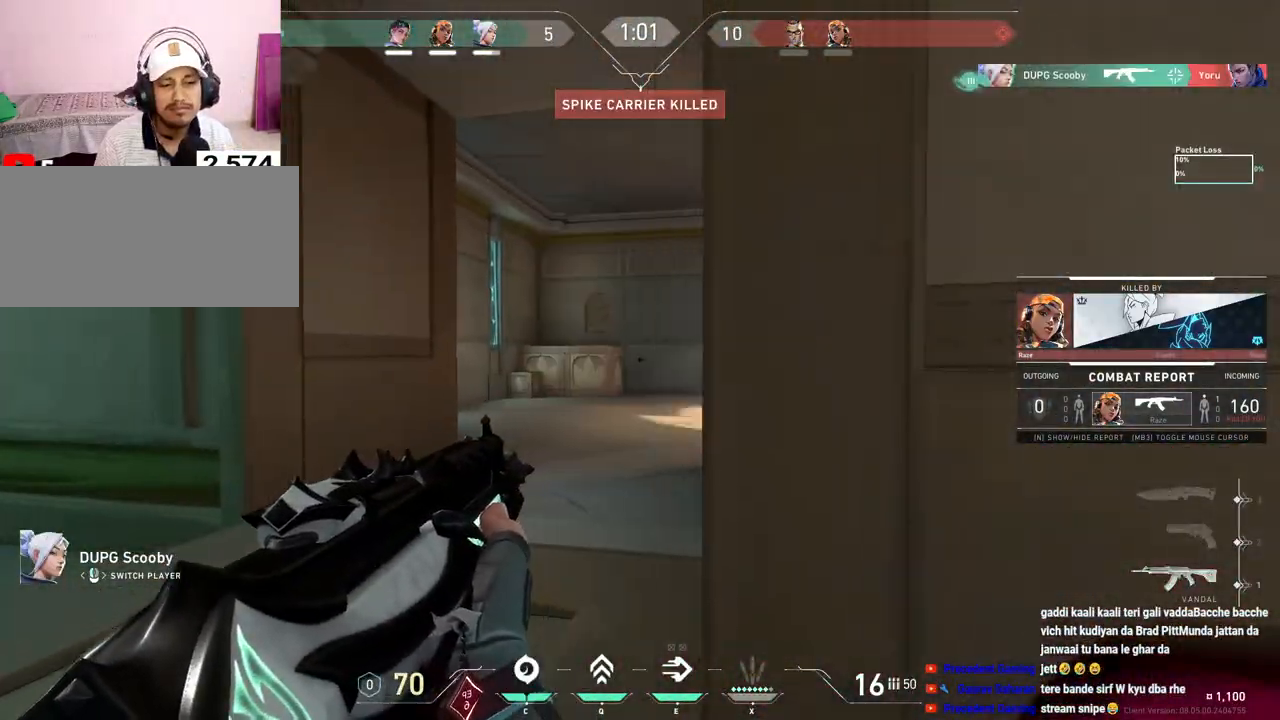
{"keys": [], "mouse": [], "events": []}
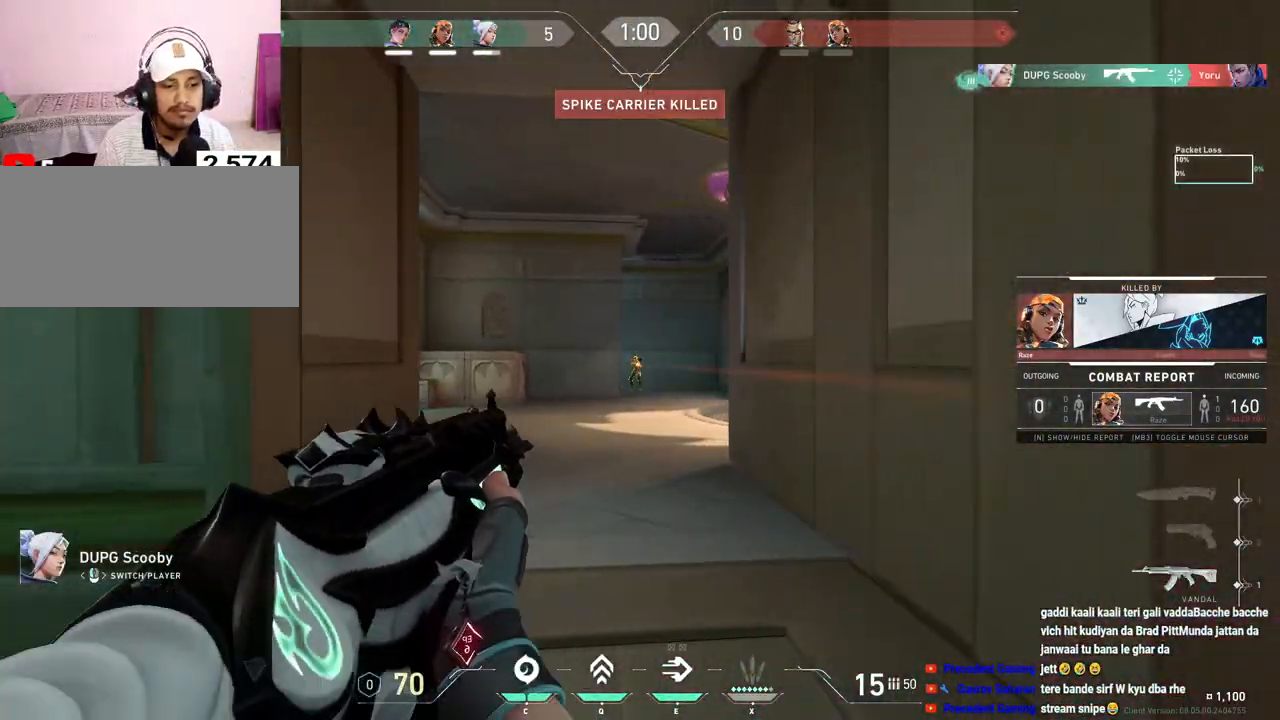
{"keys": [], "mouse": [], "events": []}
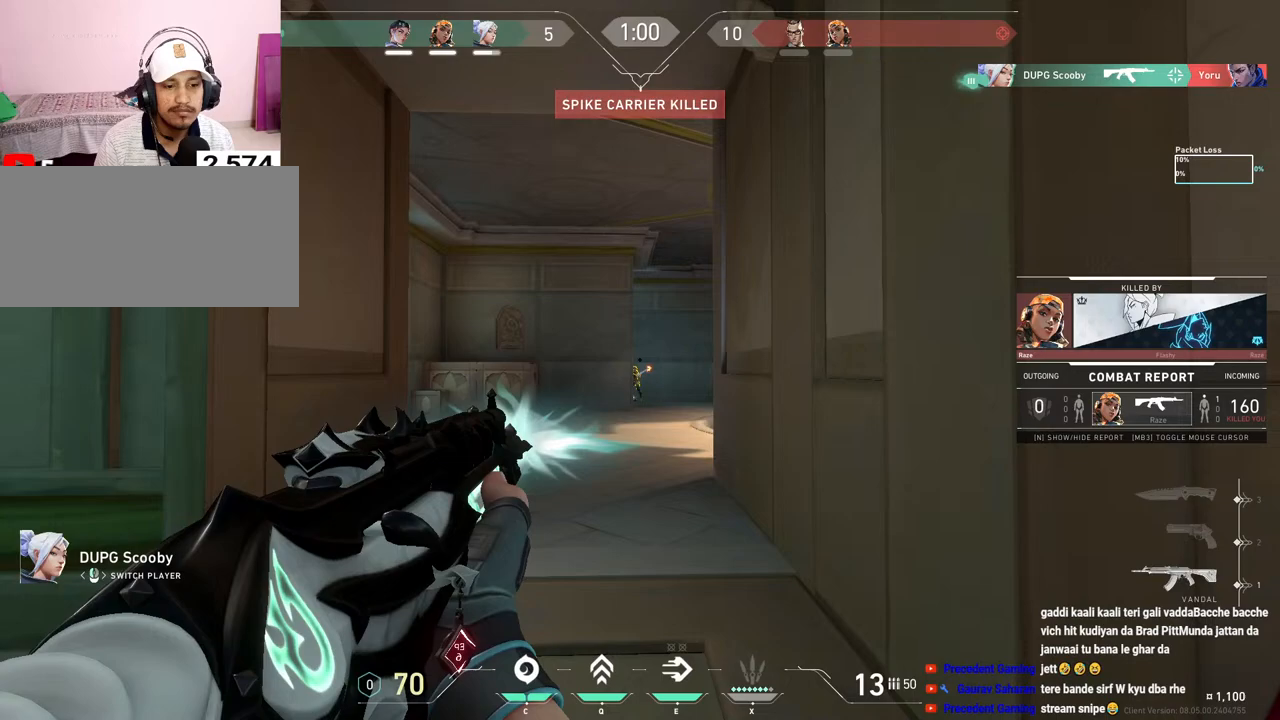
{"keys": [], "mouse": [], "events": []}
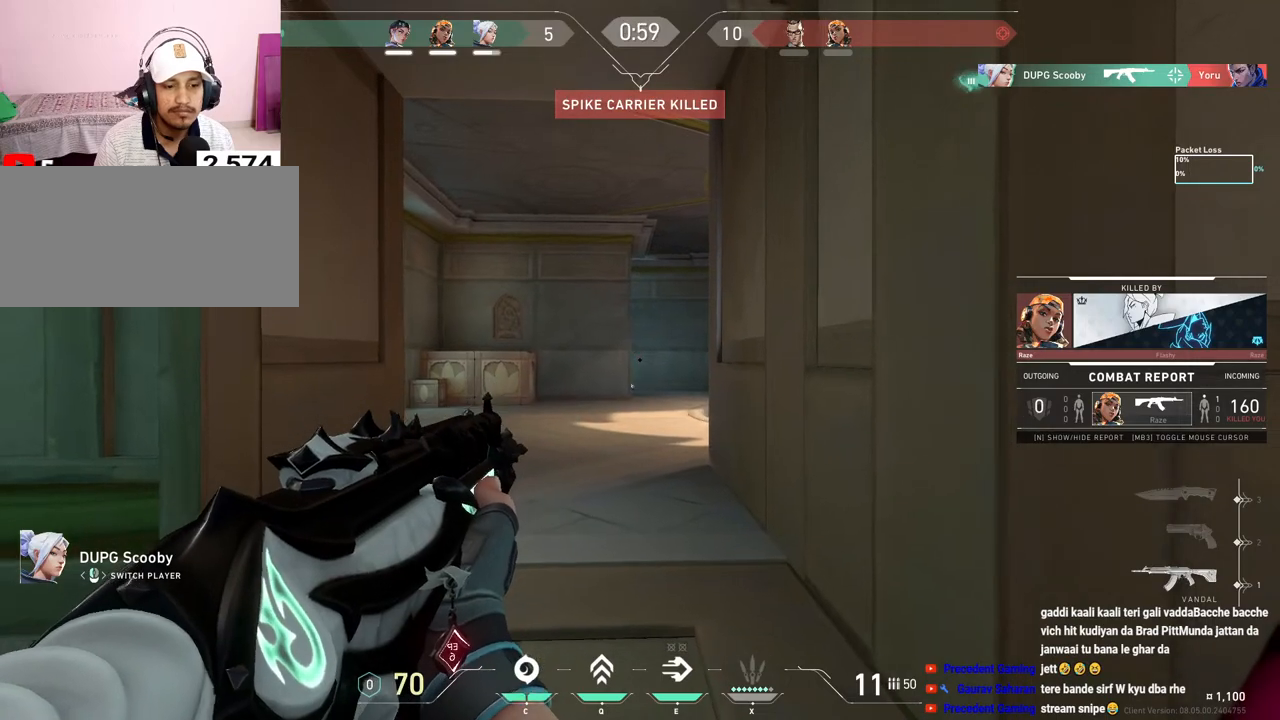
{"keys": [], "mouse": [], "events": []}
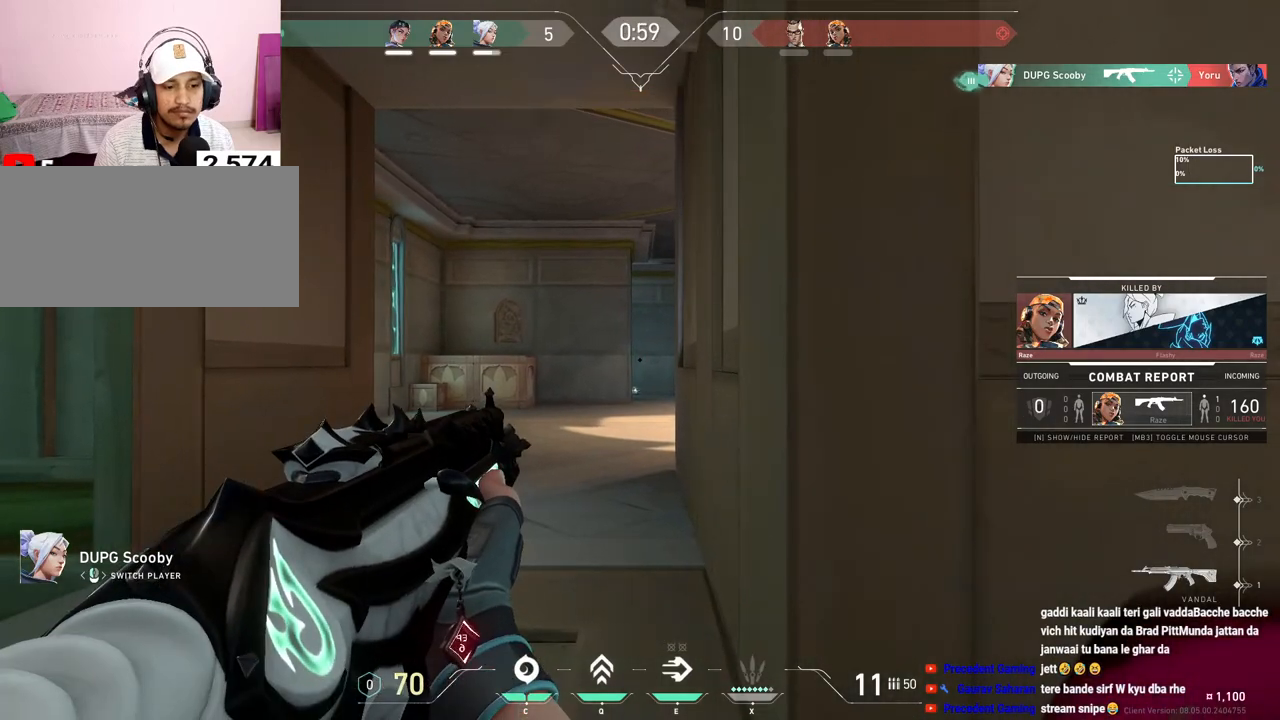
{"keys": [], "mouse": [], "events": []}
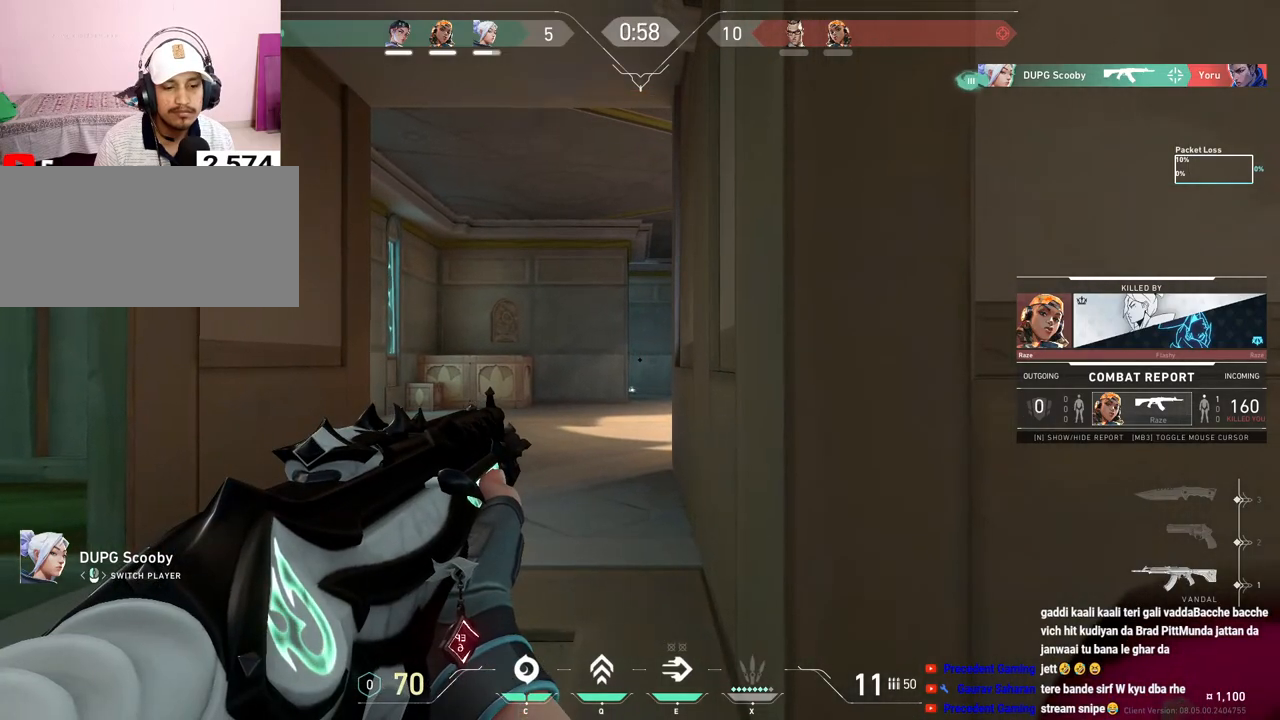
{"keys": [], "mouse": ["right"], "events": [[367, "mouse_right", "down"]]}
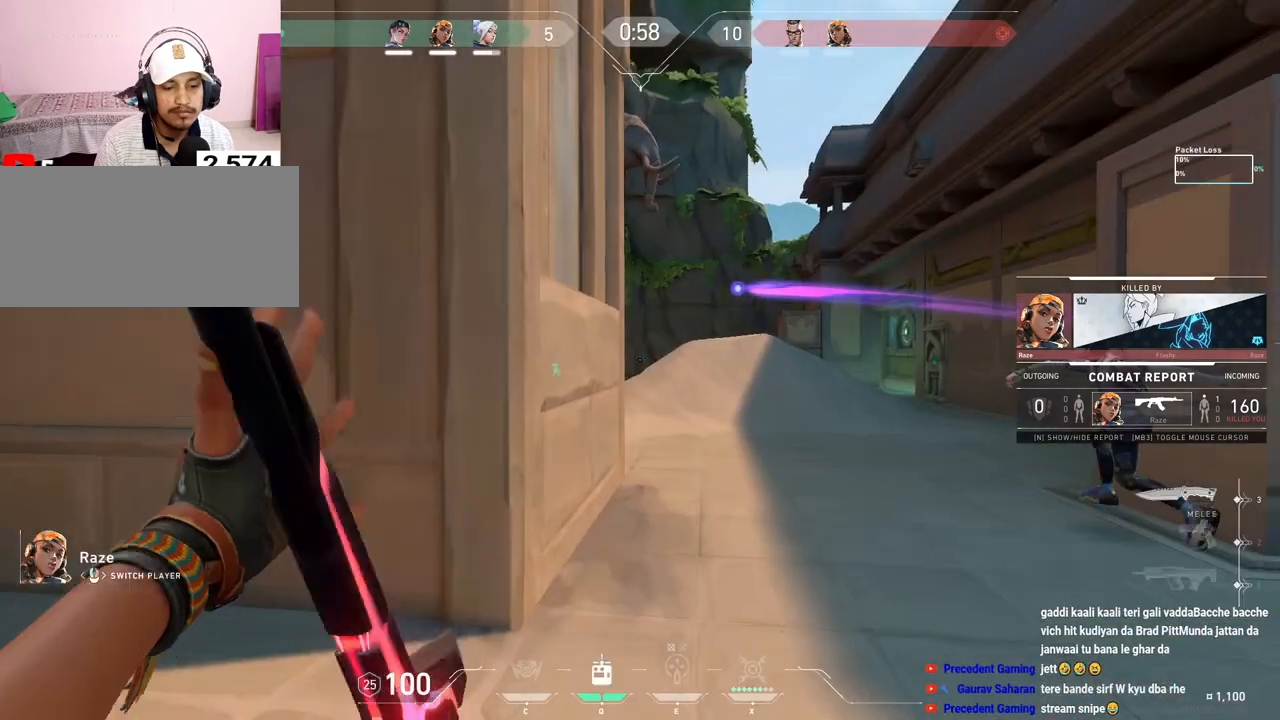
{"keys": ["tab"], "mouse": ["right"], "events": [[17, "mouse_right", "up"], [250, "mouse_left", "down"], [283, "tab", "down"], [400, "mouse_left", "up"], [500, "mouse_right", "down"]]}
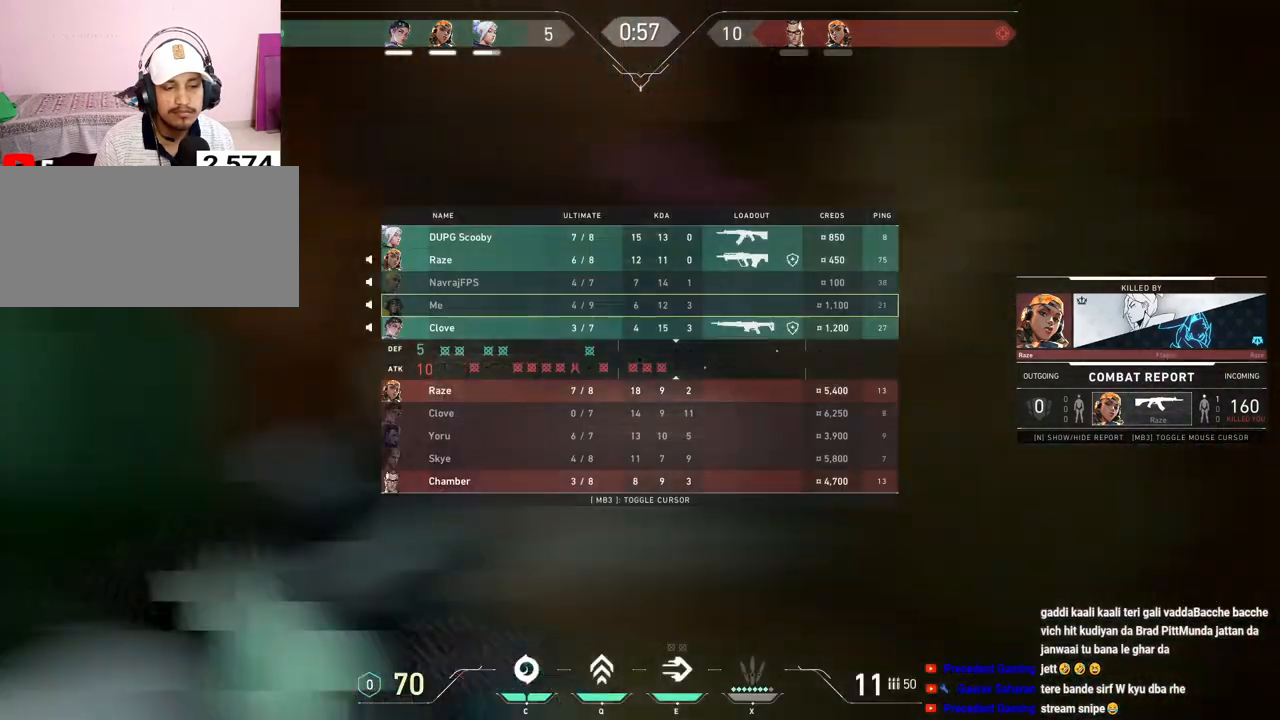
{"keys": [], "mouse": ["right"], "events": [[150, "mouse_right", "up"], [300, "tab", "up"], [467, "mouse_right", "down"]]}
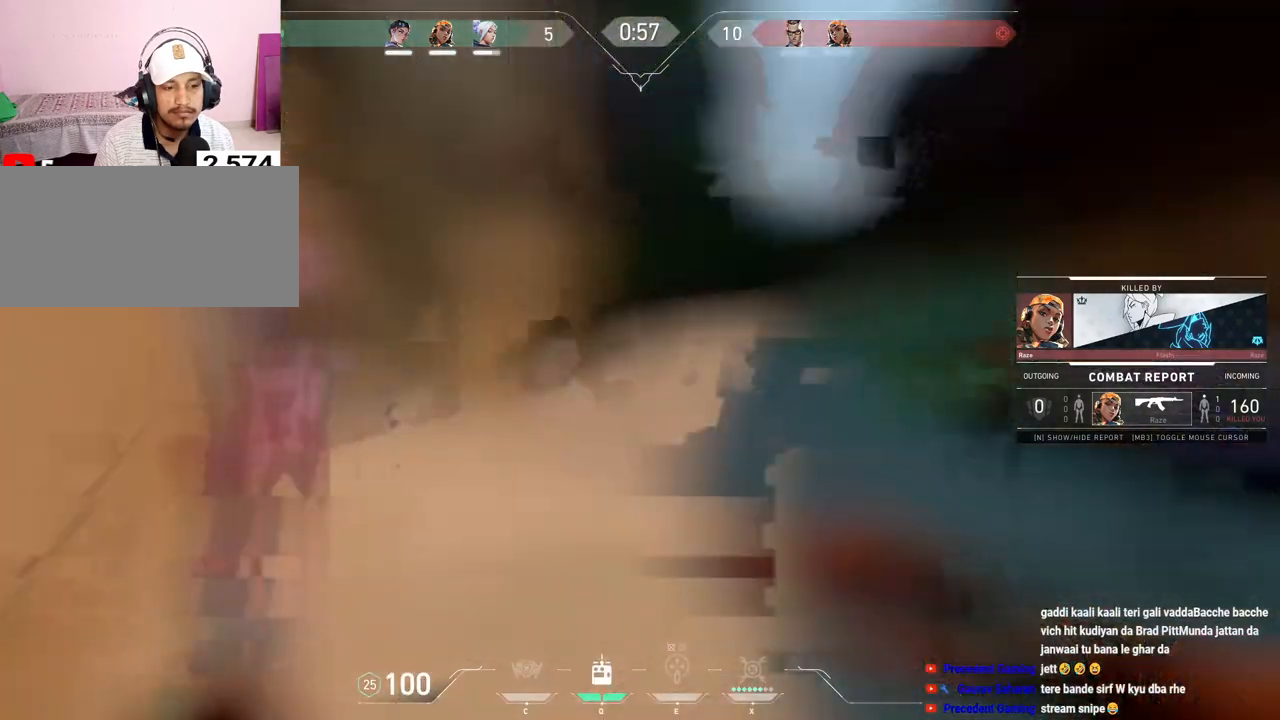
{"keys": [], "mouse": [], "events": [[117, "mouse_right", "up"], [300, "mouse_left", "down"], [417, "mouse_left", "up"]]}
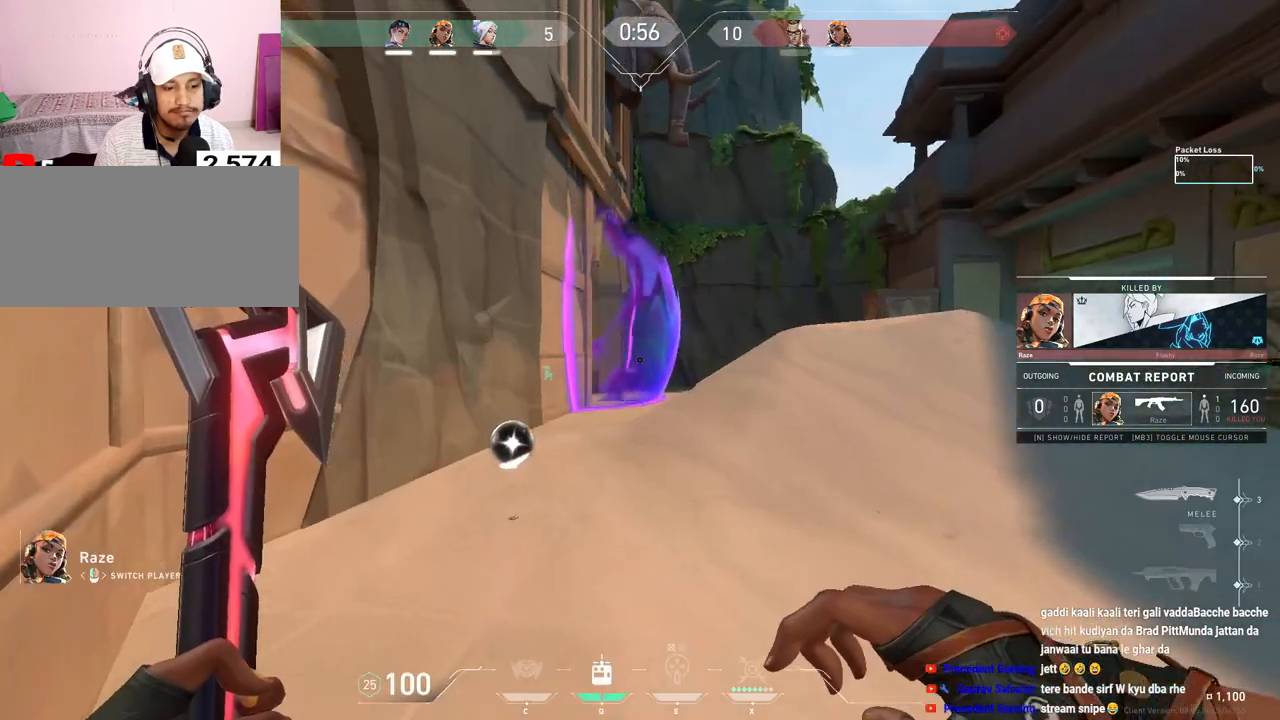
{"keys": [], "mouse": [], "events": [[17, "mouse_right", "down"], [150, "mouse_right", "up"], [333, "mouse_left", "down"], [467, "mouse_left", "up"]]}
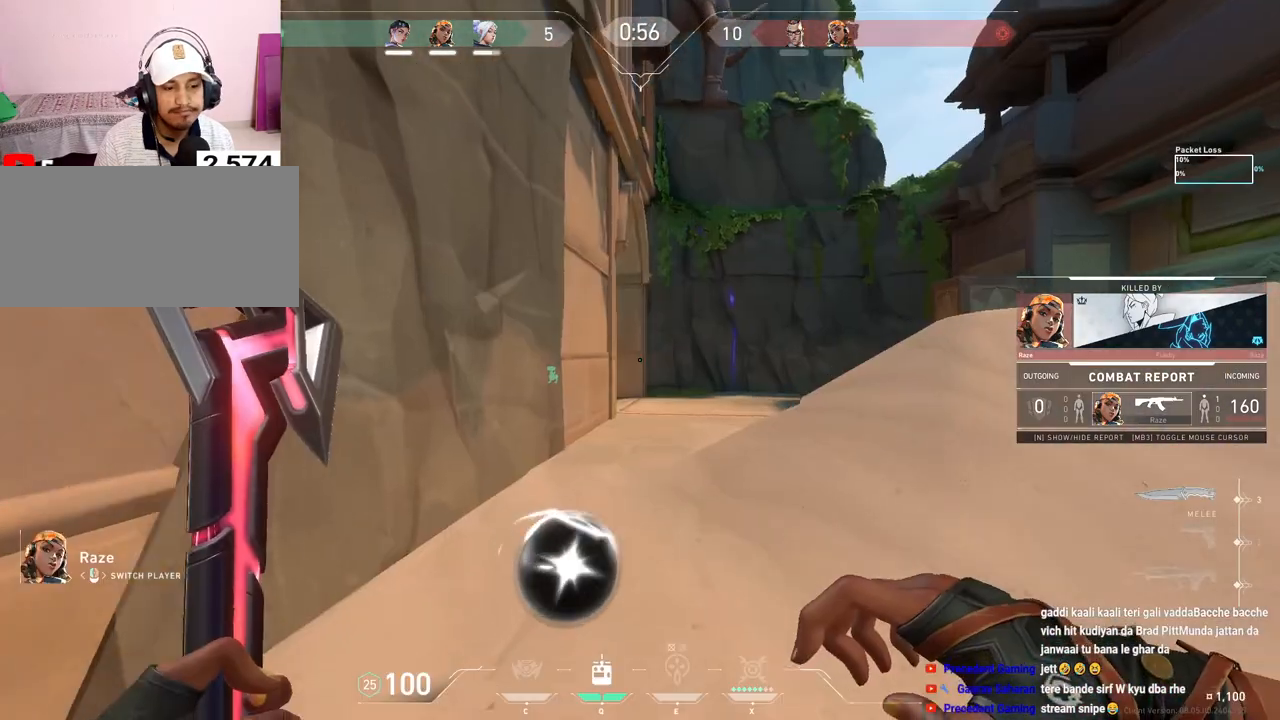
{"keys": [], "mouse": [], "events": [[50, "mouse_right", "down"], [200, "mouse_right", "up"]]}
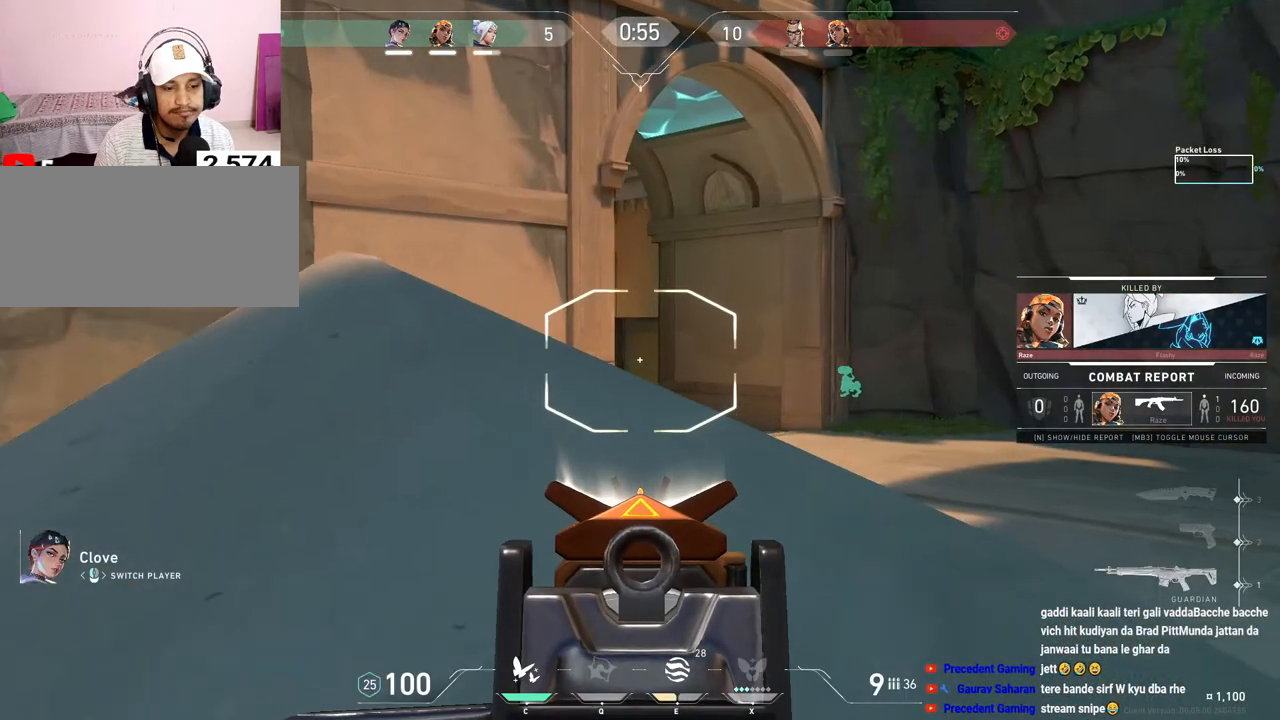
{"keys": [], "mouse": ["left"], "events": [[217, "mouse_right", "down"], [350, "mouse_right", "up"], [483, "mouse_left", "down"]]}
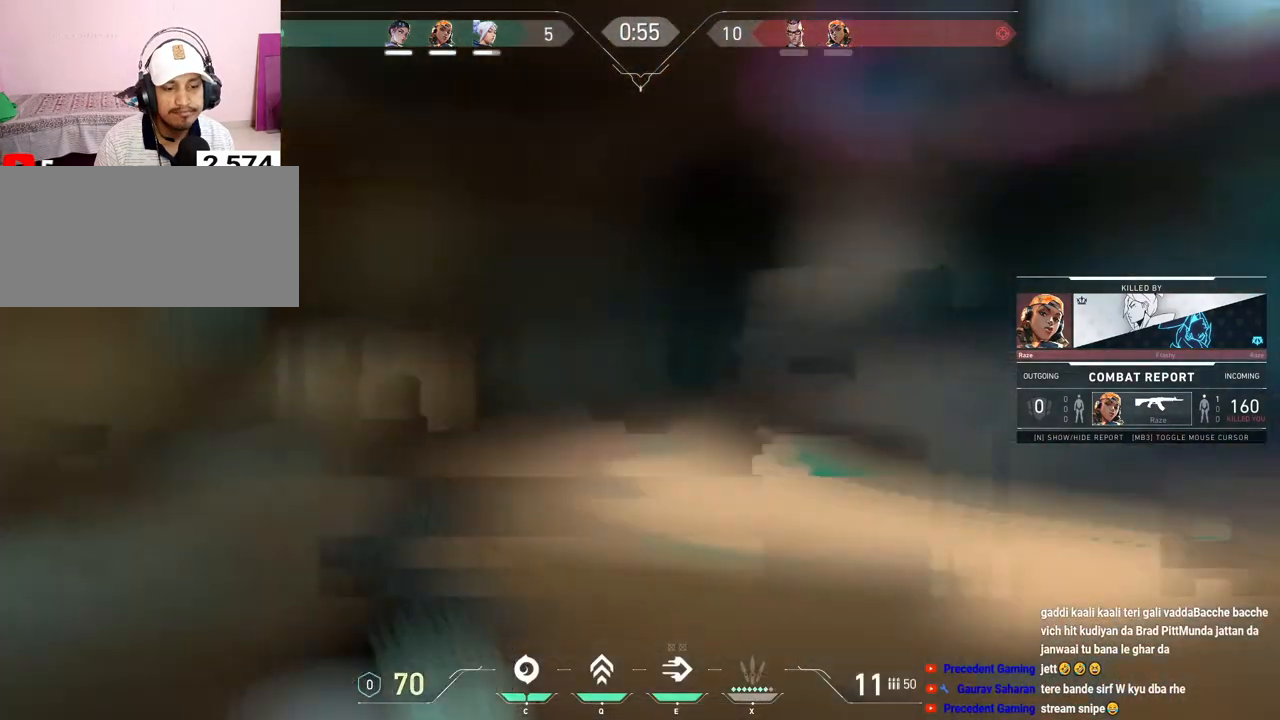
{"keys": [], "mouse": [], "events": [[117, "mouse_left", "up"], [333, "mouse_right", "down"], [467, "mouse_right", "up"]]}
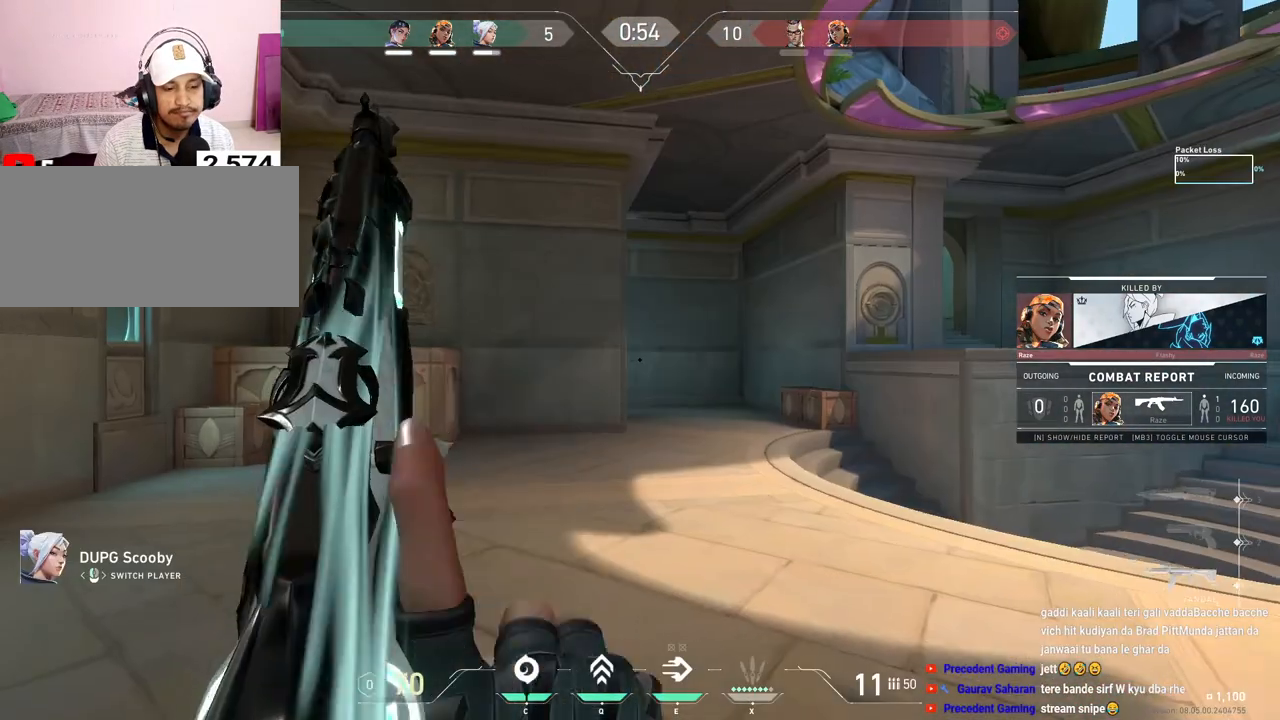
{"keys": [], "mouse": [], "events": [[100, "mouse_left", "down"], [267, "mouse_left", "up"], [367, "mouse_right", "down"], [500, "mouse_right", "up"]]}
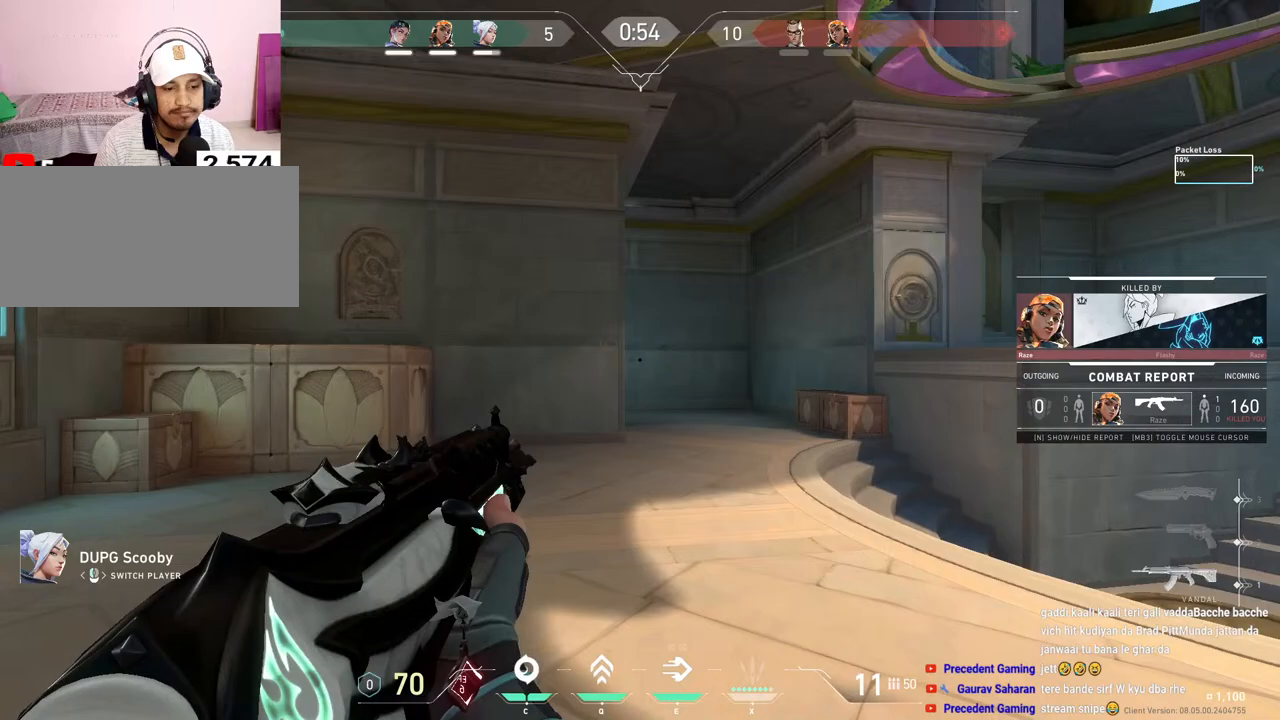
{"keys": [], "mouse": [], "events": [[333, "mouse_right", "down"], [467, "mouse_right", "up"]]}
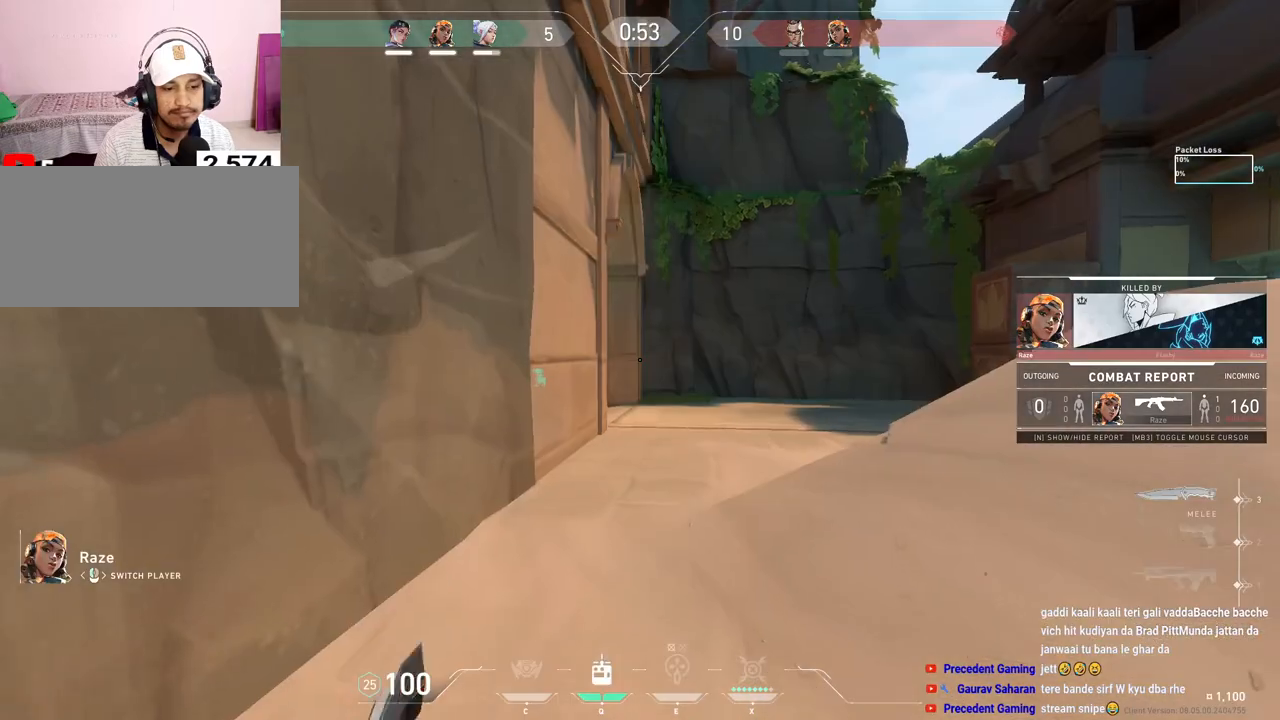
{"keys": [], "mouse": [], "events": [[183, "mouse_left", "down"], [317, "mouse_left", "up"]]}
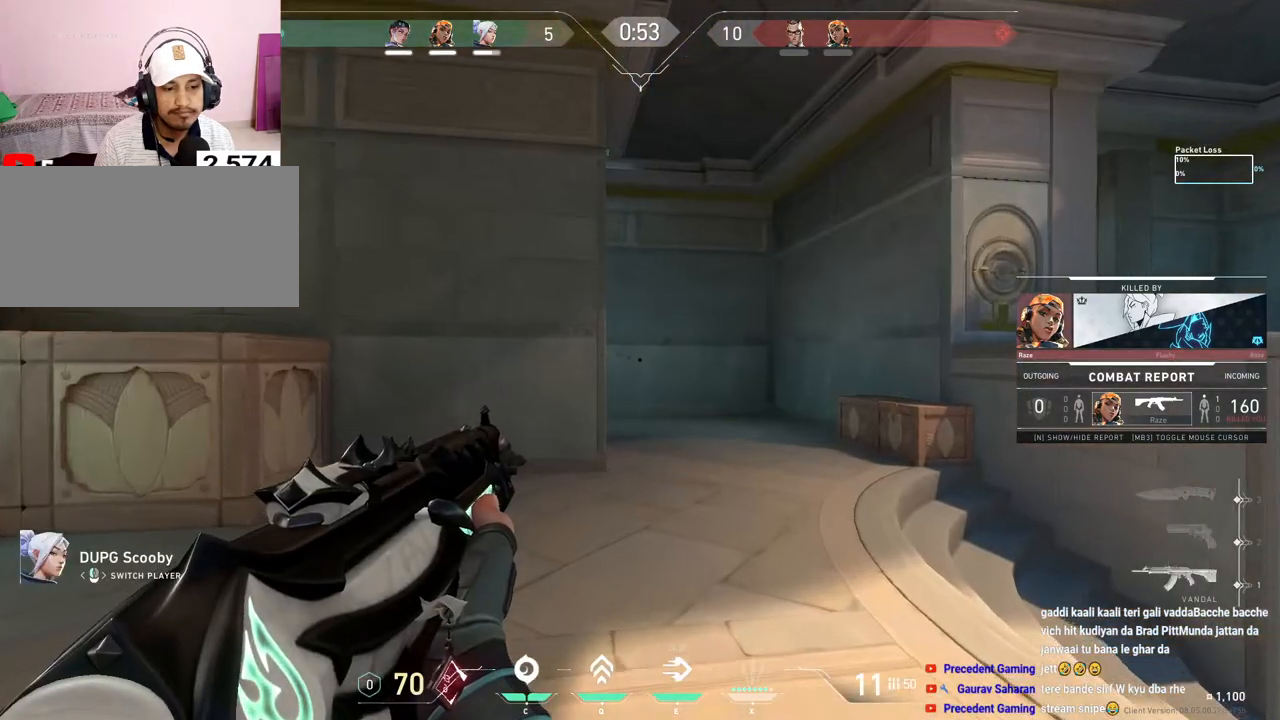
{"keys": [], "mouse": ["left"], "events": [[150, "mouse_right", "down"], [300, "mouse_right", "up"], [417, "mouse_left", "down"]]}
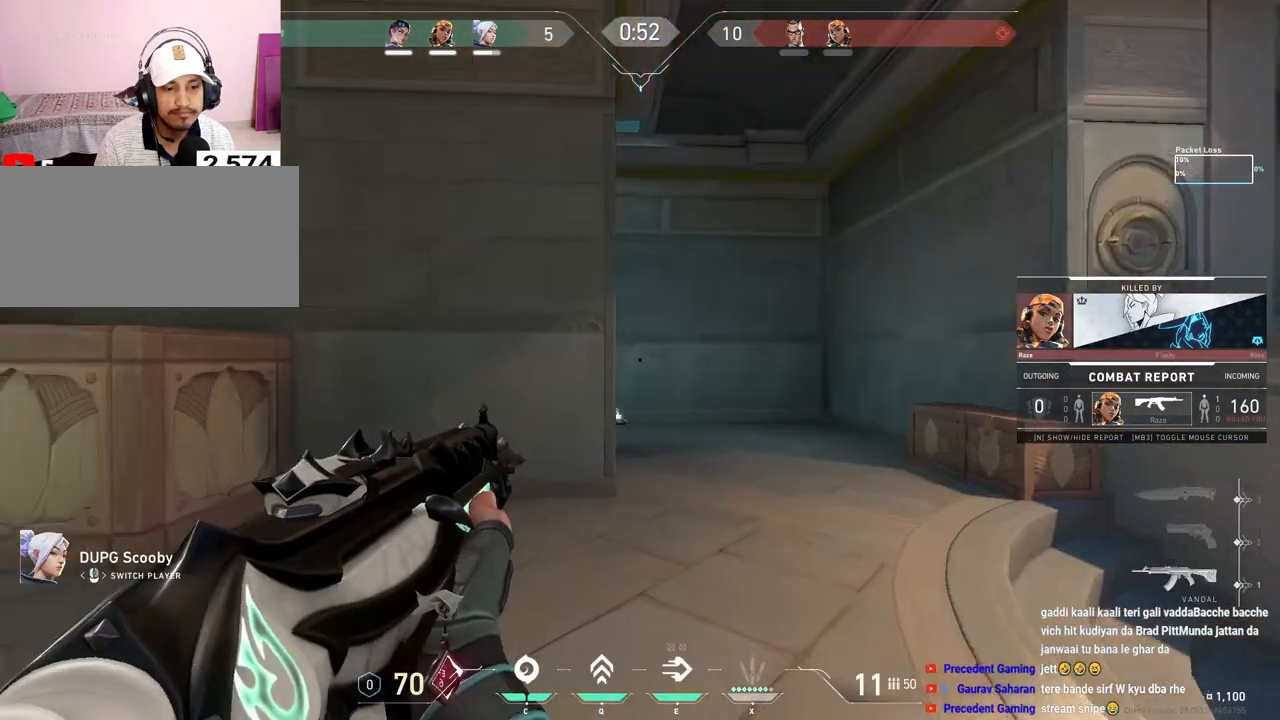
{"keys": [], "mouse": [], "events": [[67, "mouse_left", "up"]]}
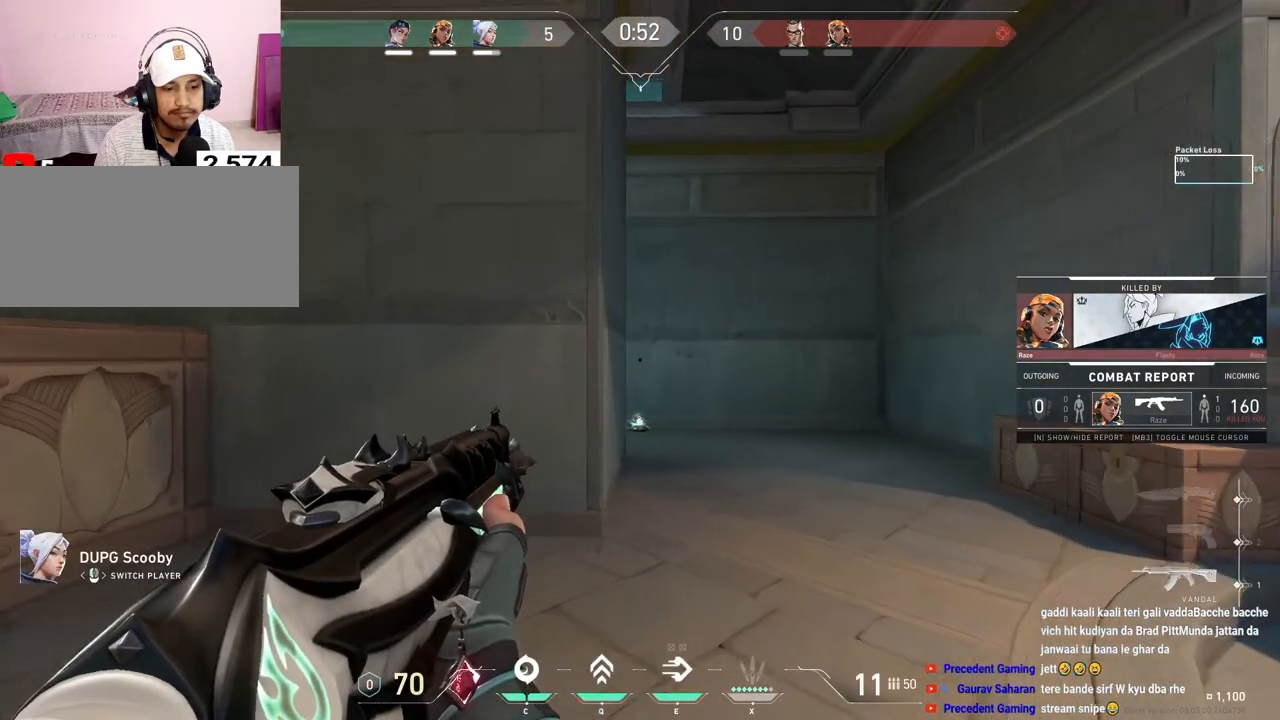
{"keys": [], "mouse": [], "events": [[350, "mouse_right", "down"], [500, "mouse_right", "up"]]}
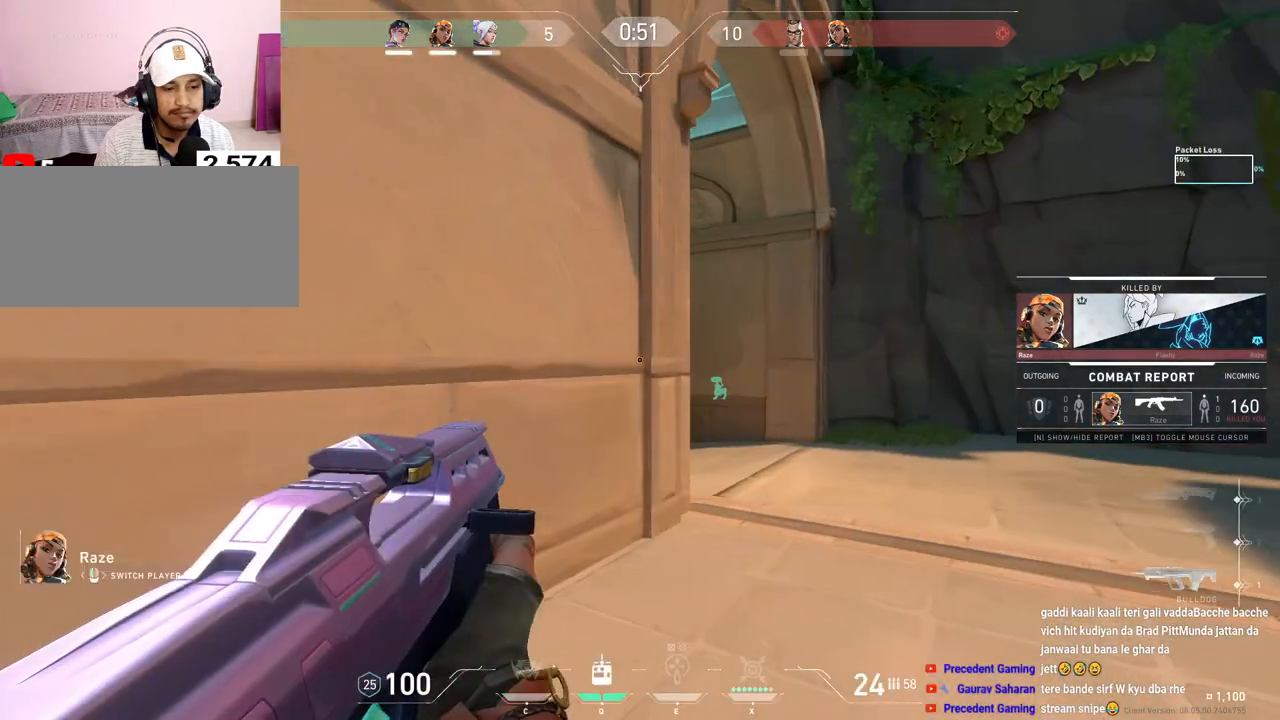
{"keys": [], "mouse": ["right"], "events": [[233, "mouse_left", "down"], [367, "mouse_left", "up"], [417, "mouse_right", "down"]]}
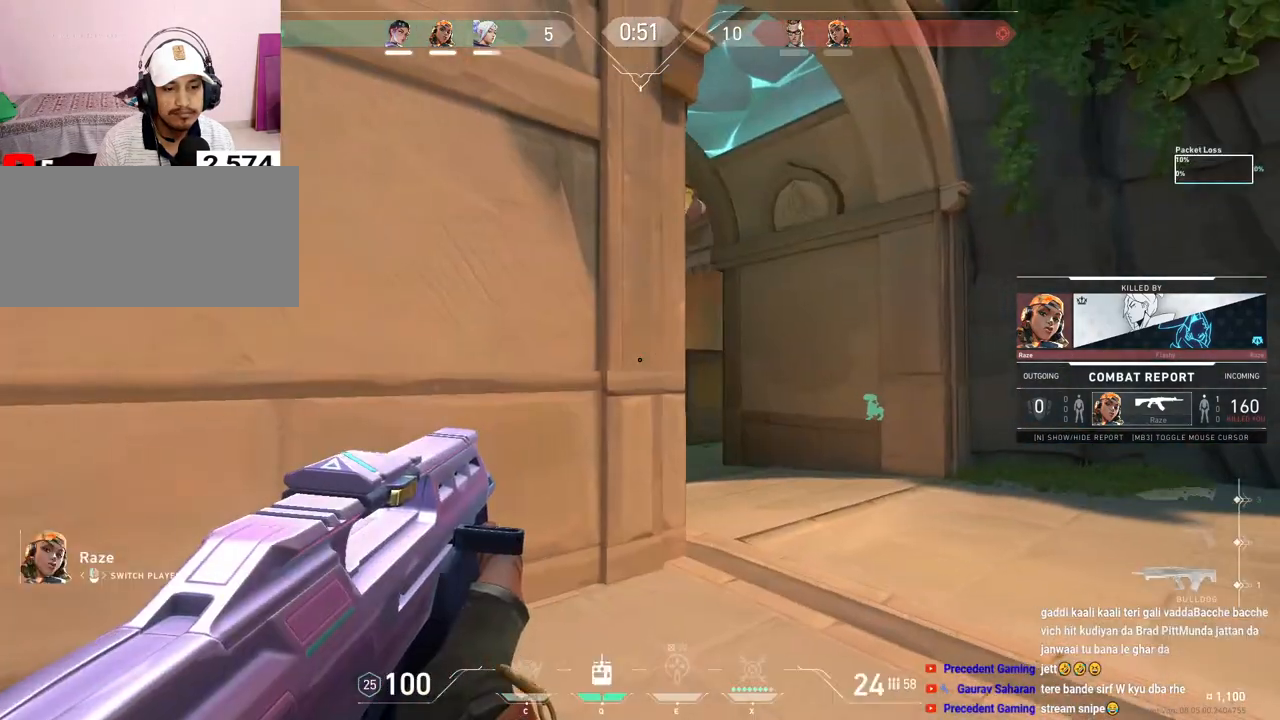
{"keys": [], "mouse": [], "events": [[33, "mouse_right", "up"]]}
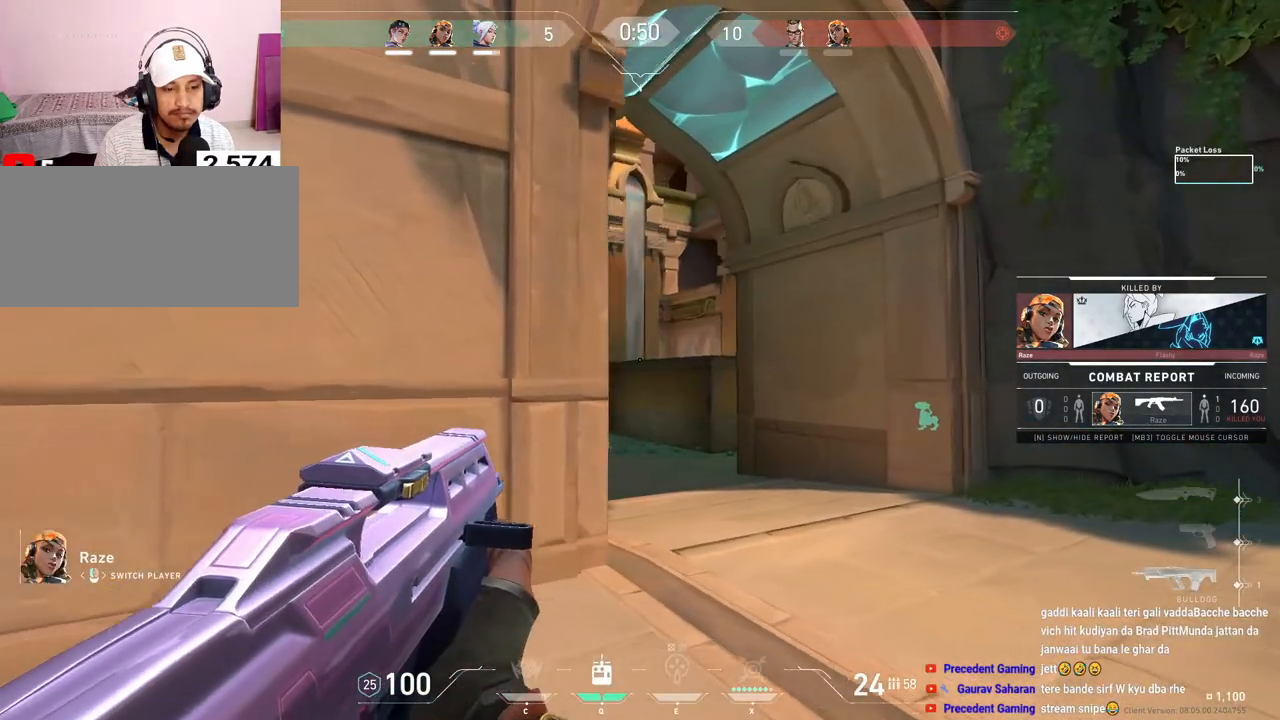
{"keys": [], "mouse": ["right"], "events": [[500, "mouse_right", "down"]]}
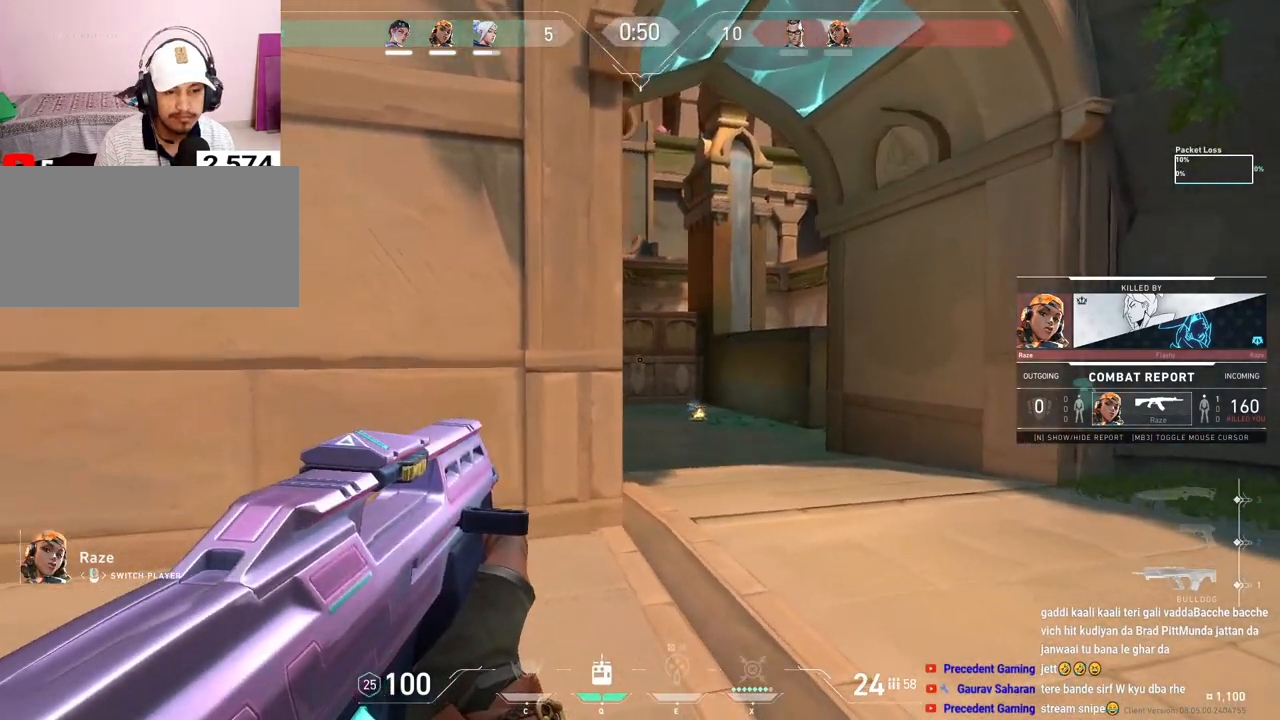
{"keys": [], "mouse": [], "events": [[150, "mouse_right", "up"], [200, "mouse_left", "down"], [350, "mouse_left", "up"]]}
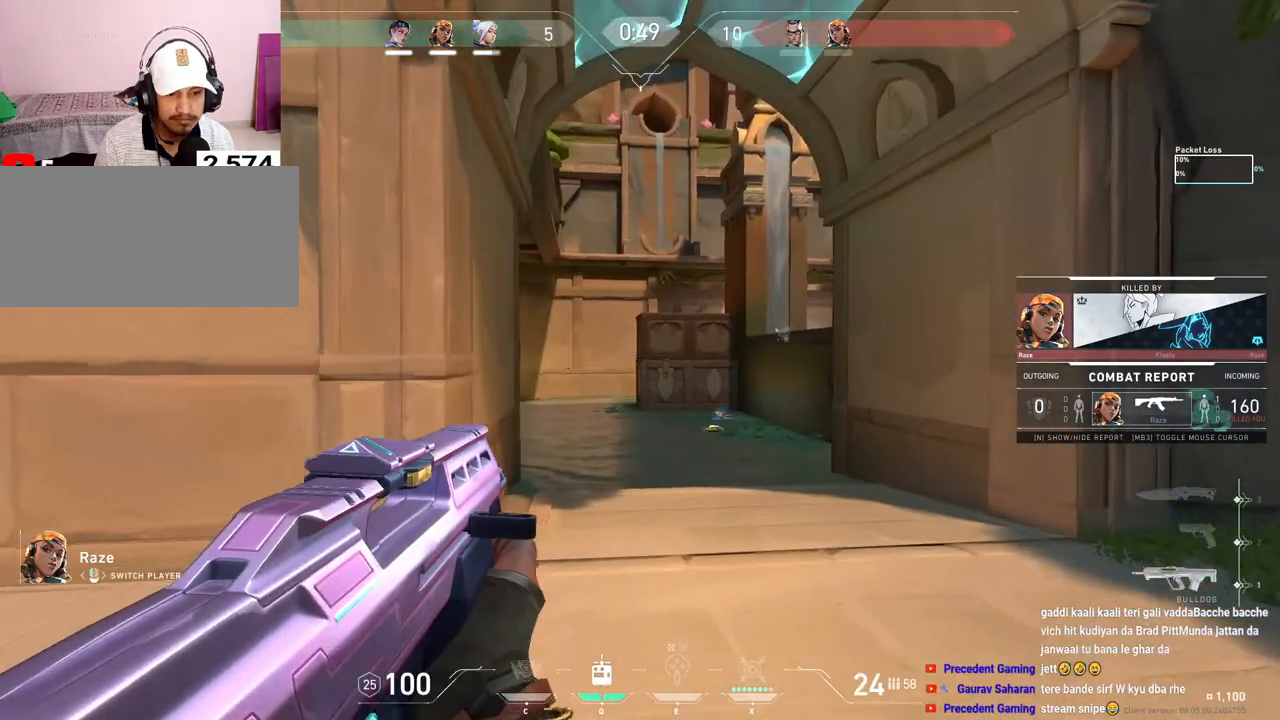
{"keys": [], "mouse": ["left"], "events": [[267, "mouse_right", "down"], [400, "mouse_right", "up"], [450, "mouse_left", "down"]]}
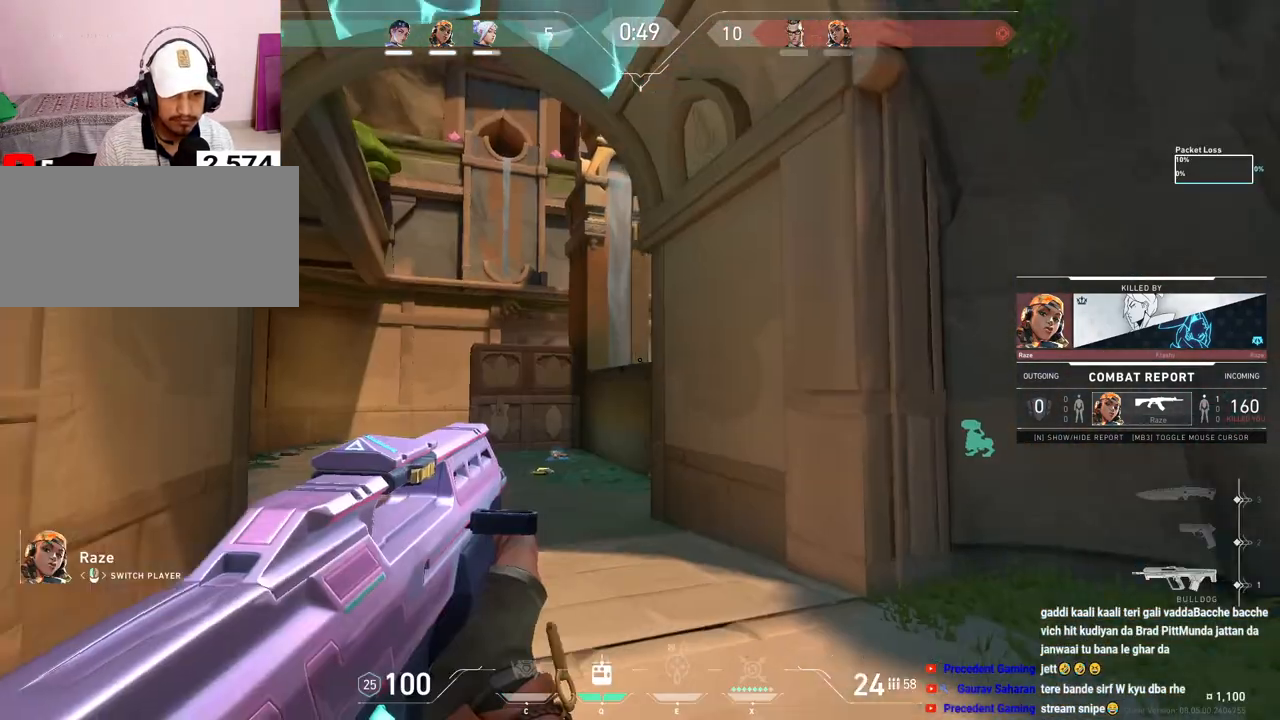
{"keys": [], "mouse": [], "events": [[83, "mouse_left", "up"], [317, "mouse_right", "down"], [467, "mouse_right", "up"]]}
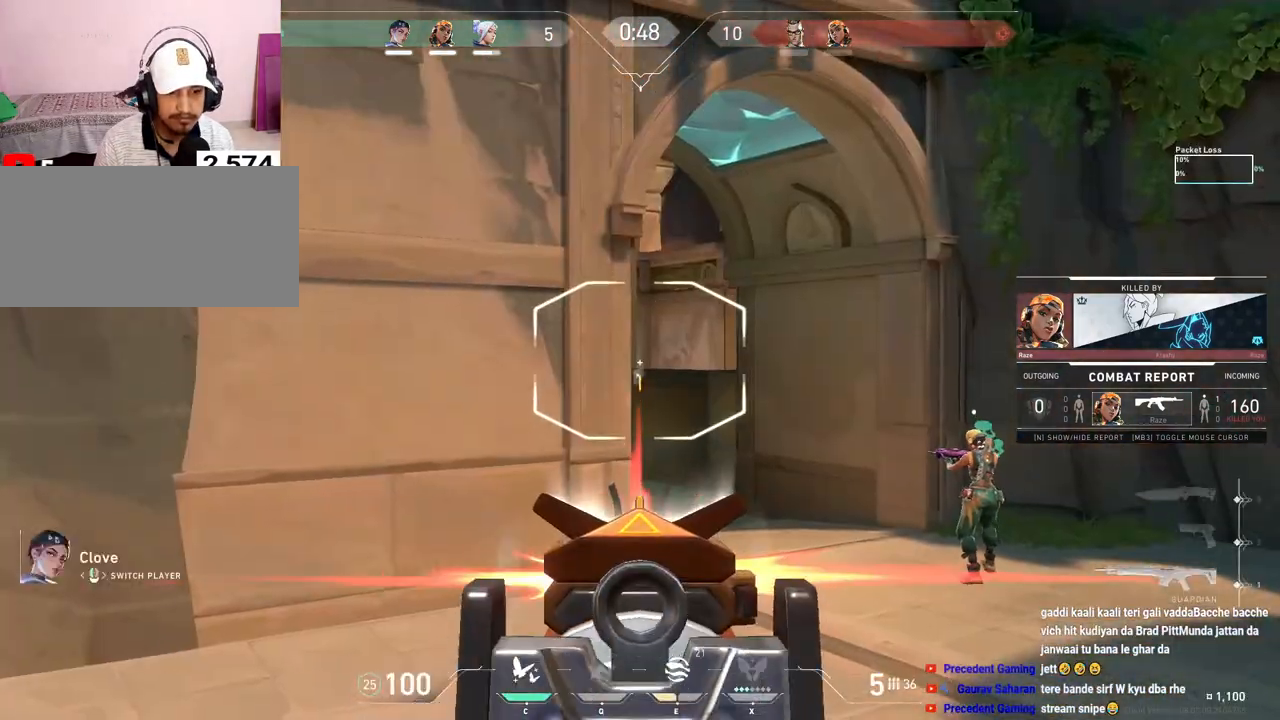
{"keys": [], "mouse": ["right"], "events": [[50, "mouse_left", "down"], [217, "mouse_left", "up"], [433, "mouse_right", "down"]]}
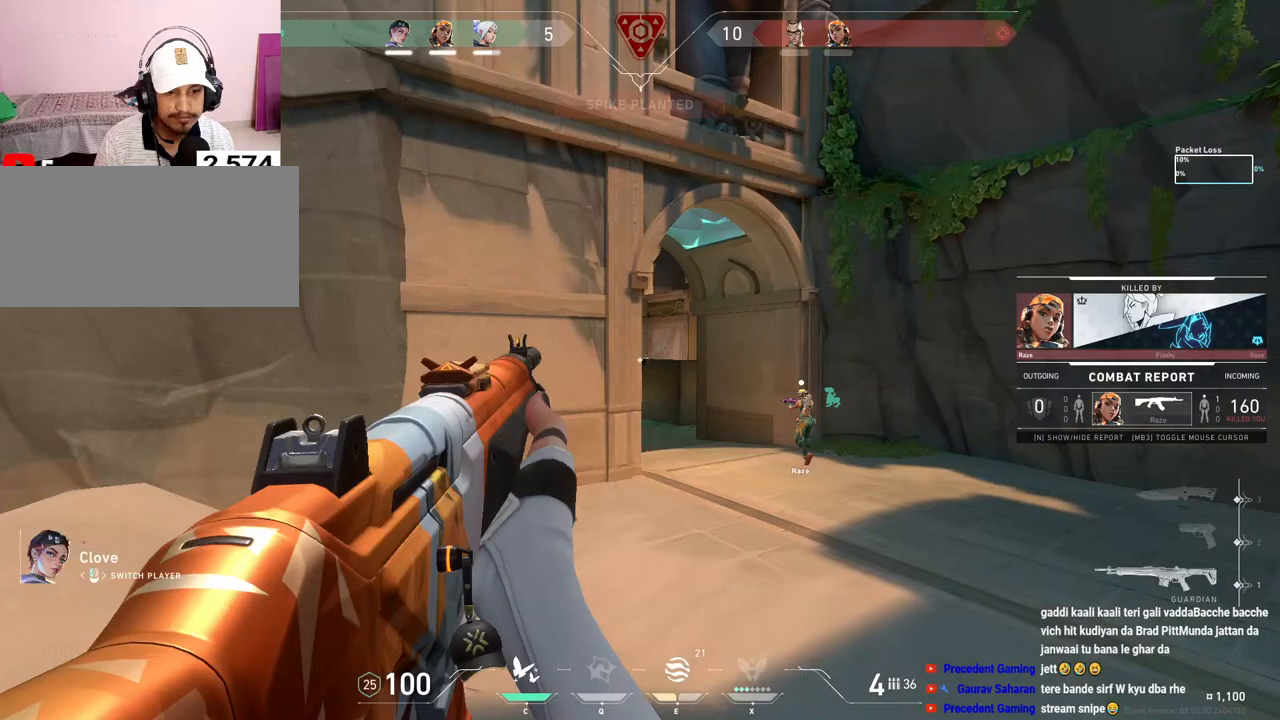
{"keys": [], "mouse": [], "events": [[83, "mouse_right", "up"], [250, "mouse_left", "down"], [417, "mouse_left", "up"]]}
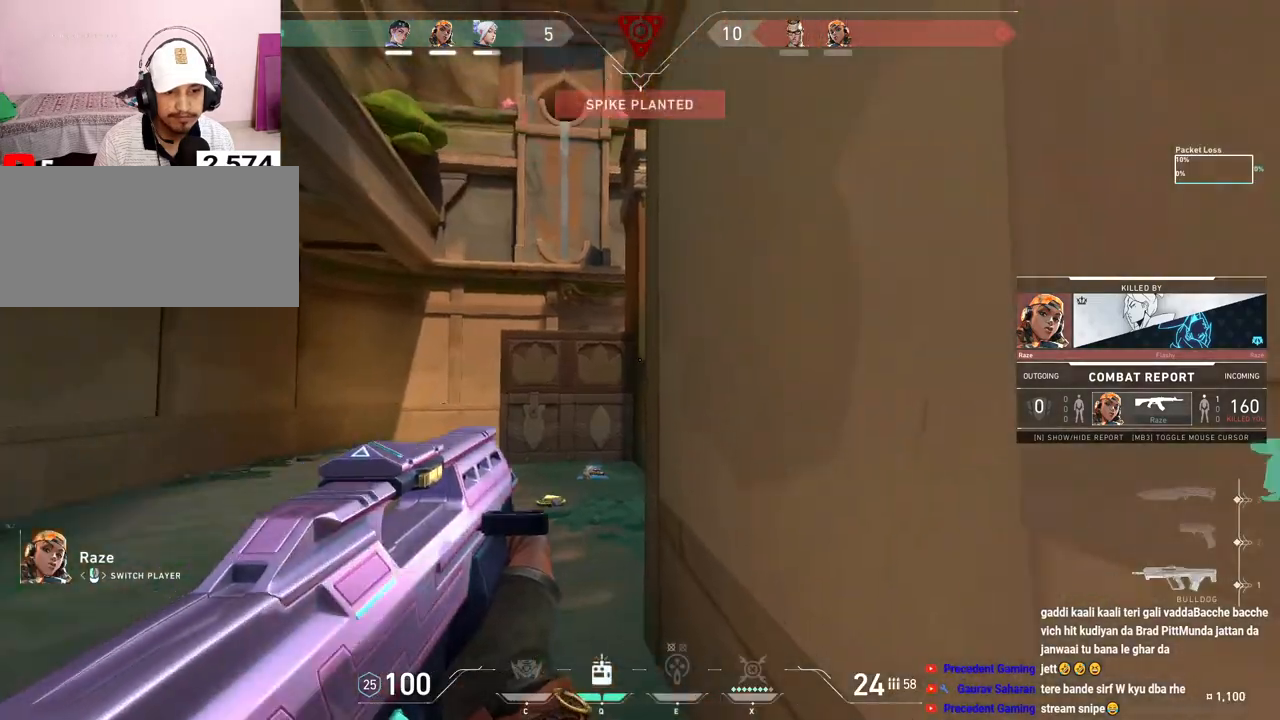
{"keys": [], "mouse": [], "events": [[317, "mouse_right", "down"], [483, "mouse_right", "up"]]}
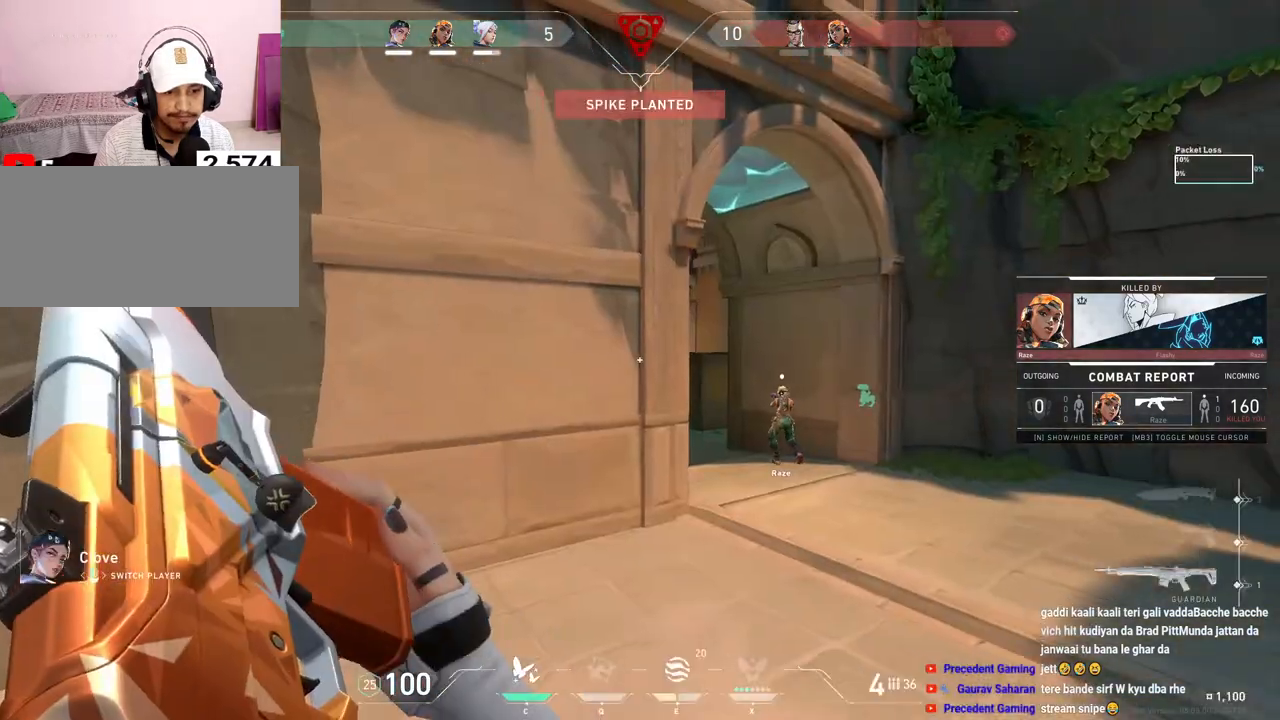
{"keys": [], "mouse": [], "events": [[33, "mouse_left", "down"], [200, "mouse_left", "up"]]}
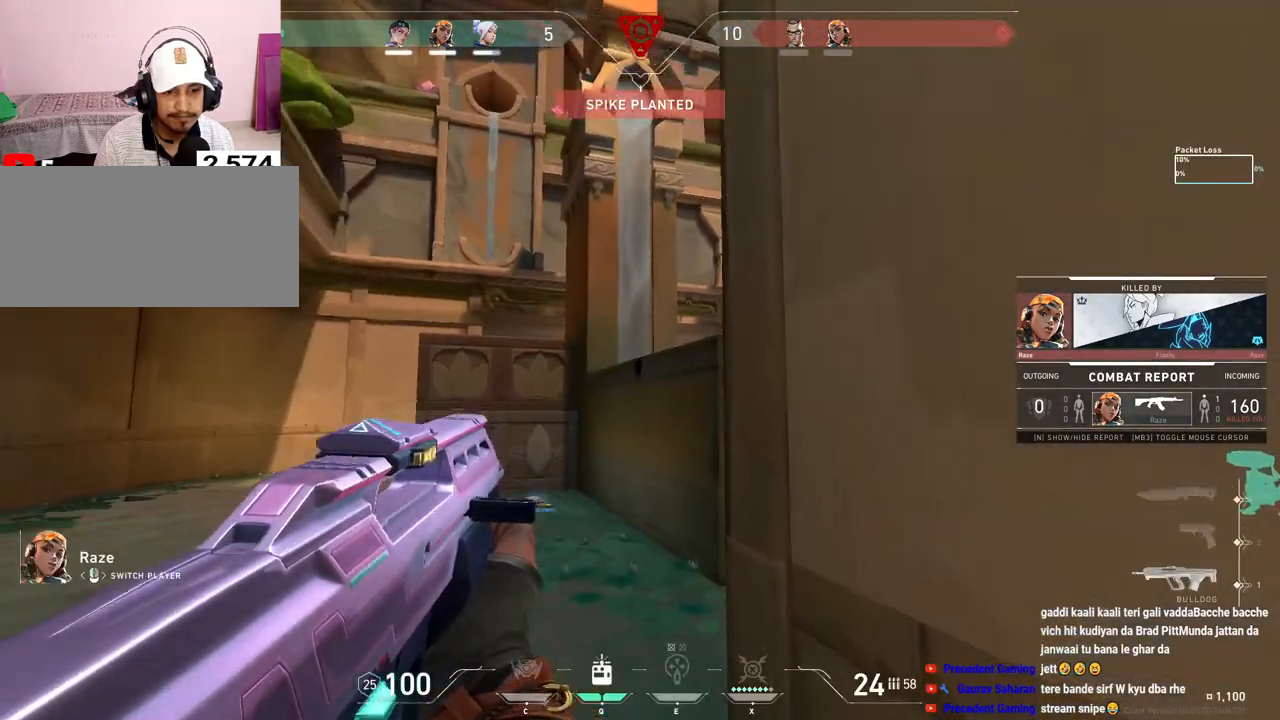
{"keys": [], "mouse": ["right"], "events": [[450, "mouse_right", "down"]]}